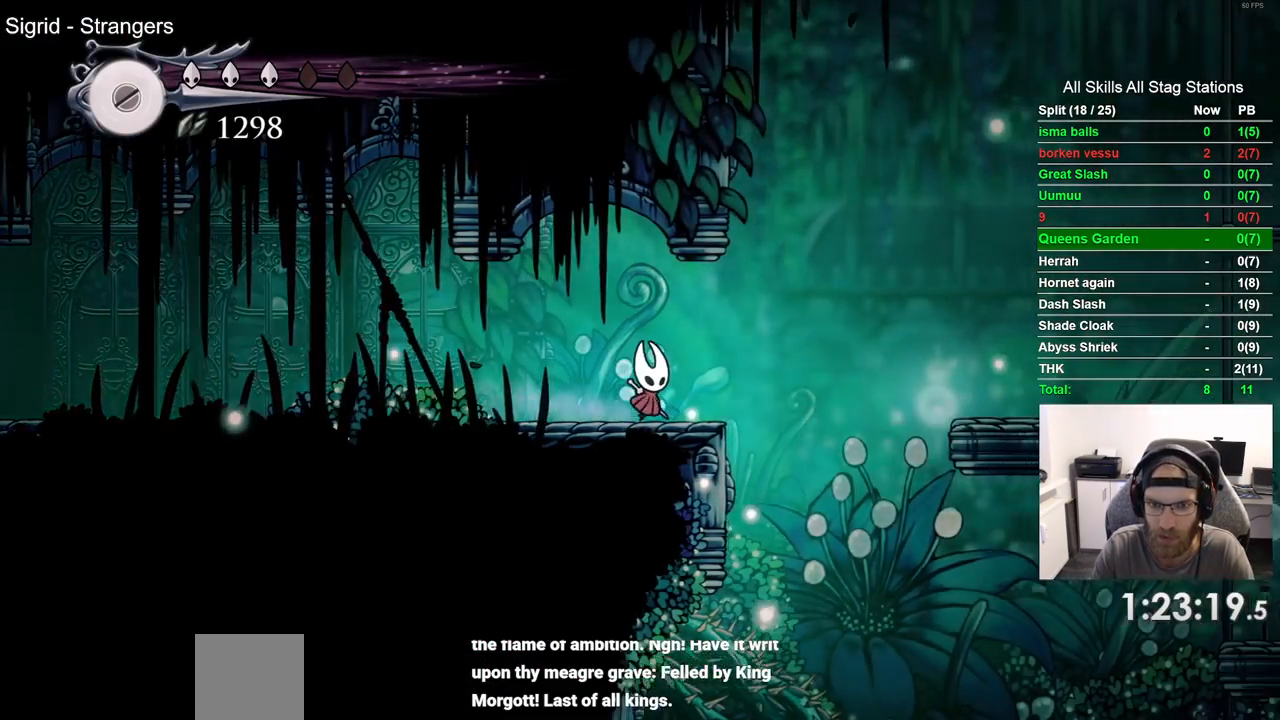
Gameplay with a controller (PlayStation layout); each line is a JSON object with the inputs held at the frame after it. "events" lists button and stick changes between this image and that frame as [ms after this image, input, new state], when the widget could be followed in between. Not read: DPAD_RIGHT L1 R1.
{"buttons": [], "left_stick": "center", "right_stick": "center", "events": [[83, "CROSS", "down"], [417, "CROSS", "up"]]}
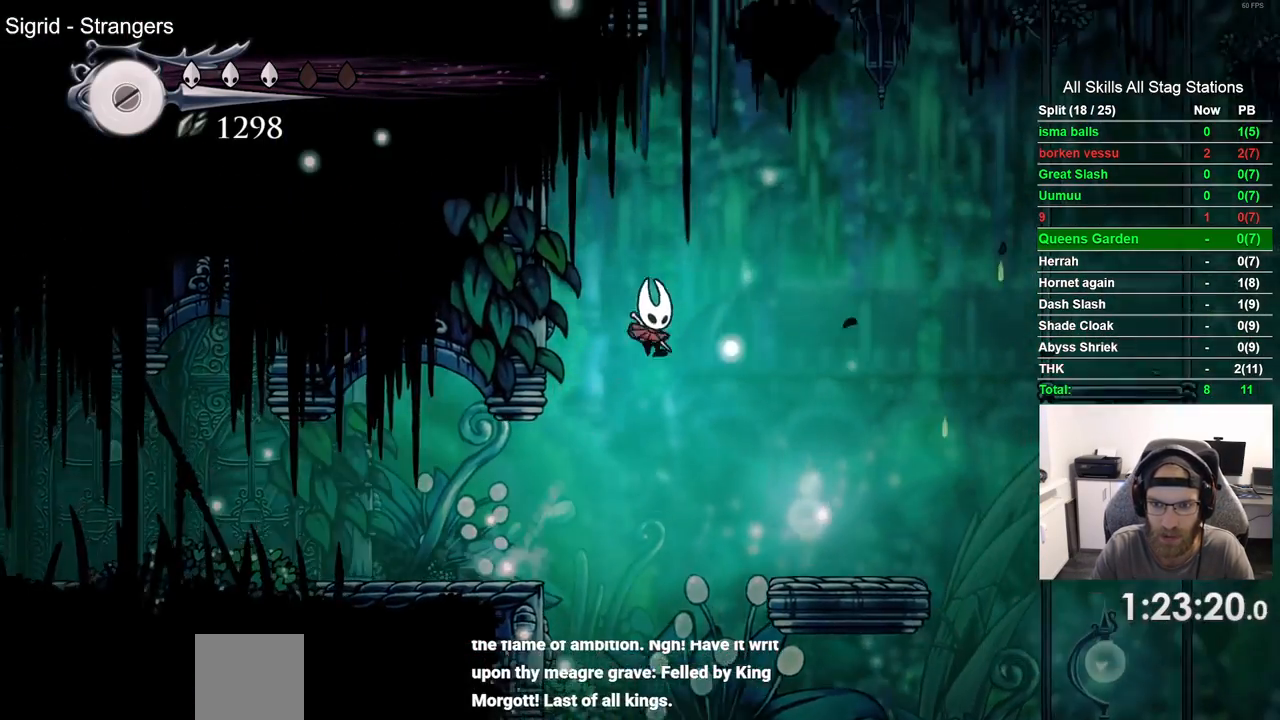
{"buttons": ["CROSS"], "left_stick": "center", "right_stick": "center", "events": [[433, "CROSS", "down"]]}
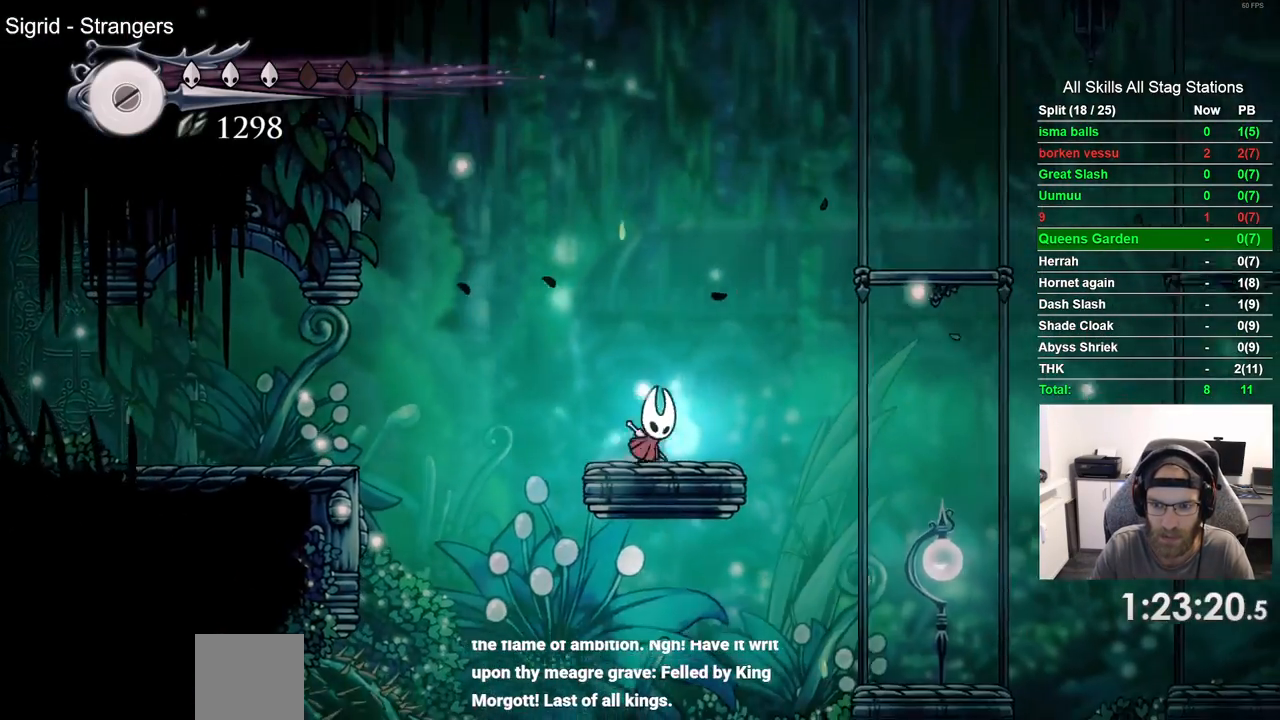
{"buttons": [], "left_stick": "center", "right_stick": "center", "events": [[100, "CROSS", "up"], [350, "DPAD_LEFT", "down"], [400, "DPAD_LEFT", "up"]]}
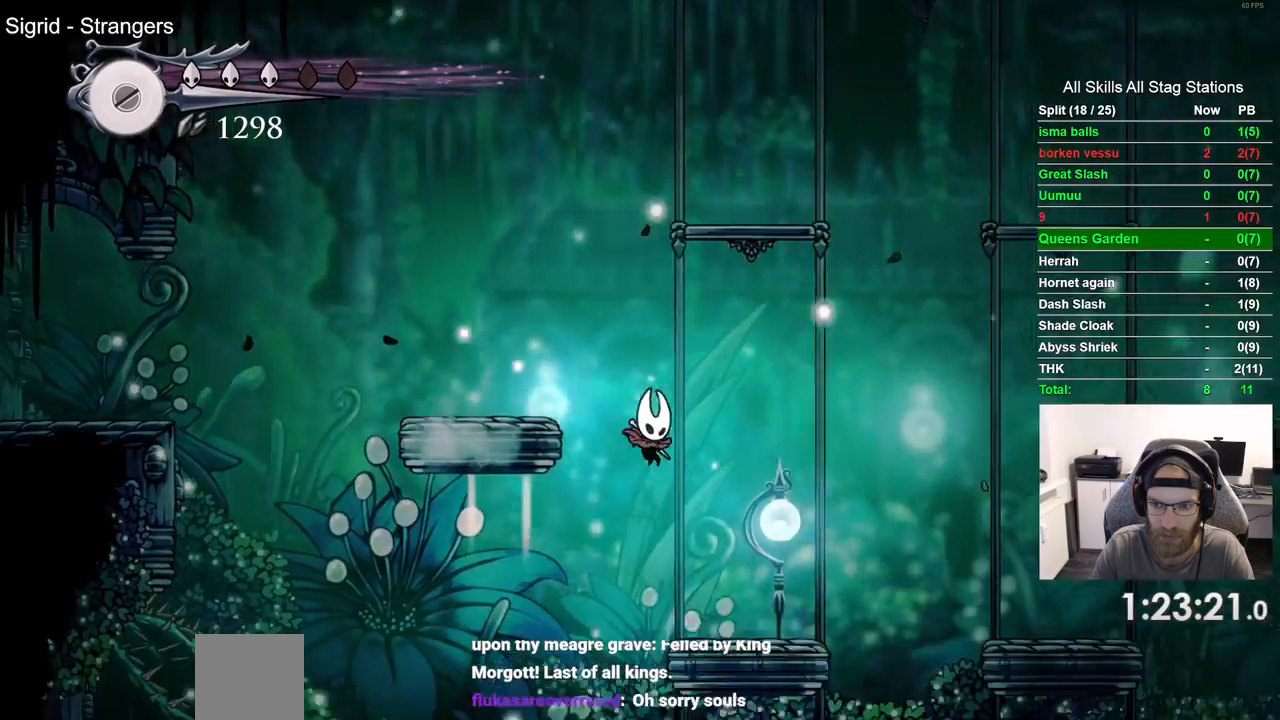
{"buttons": [], "left_stick": "center", "right_stick": "center"}
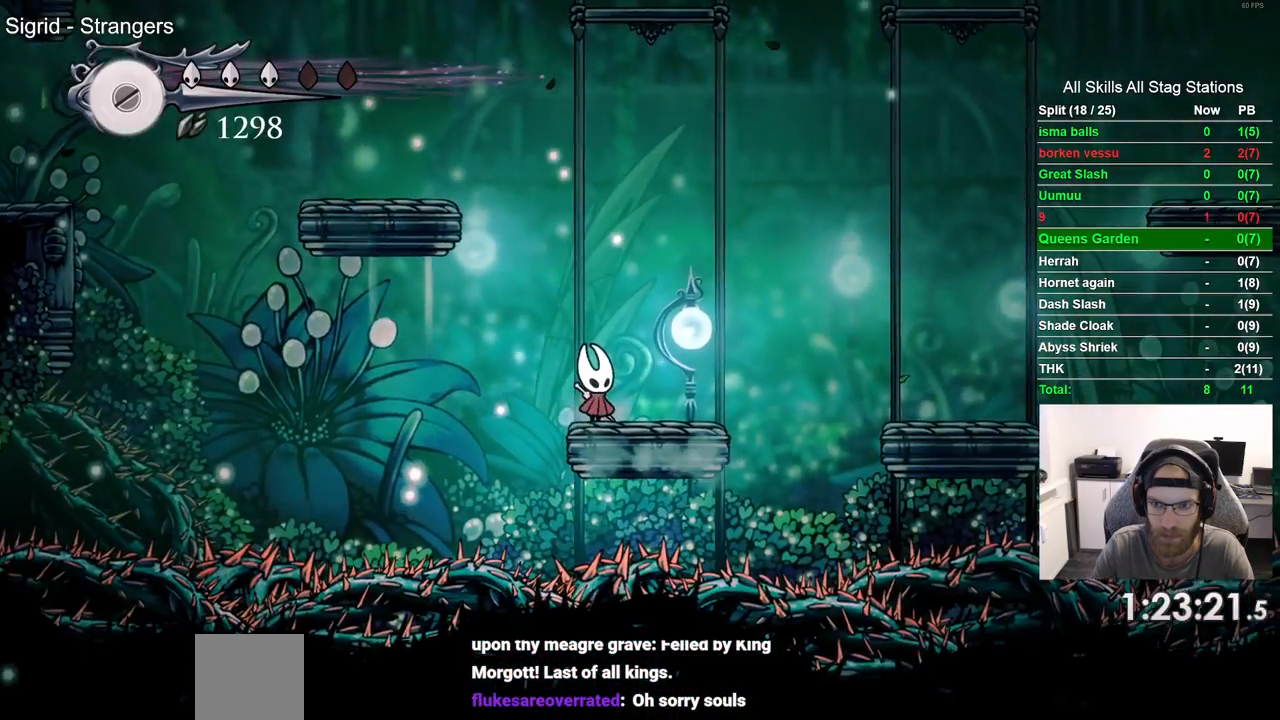
{"buttons": [], "left_stick": "center", "right_stick": "center", "events": []}
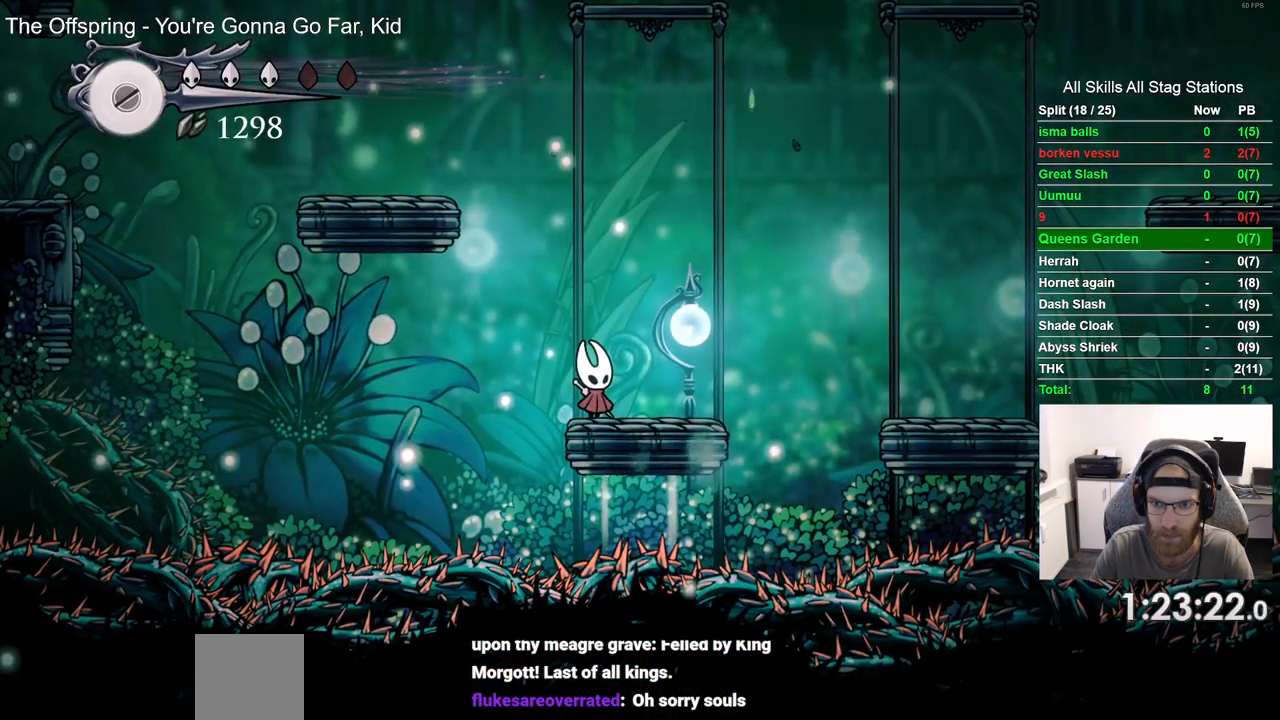
{"buttons": [], "left_stick": "center", "right_stick": "center", "events": []}
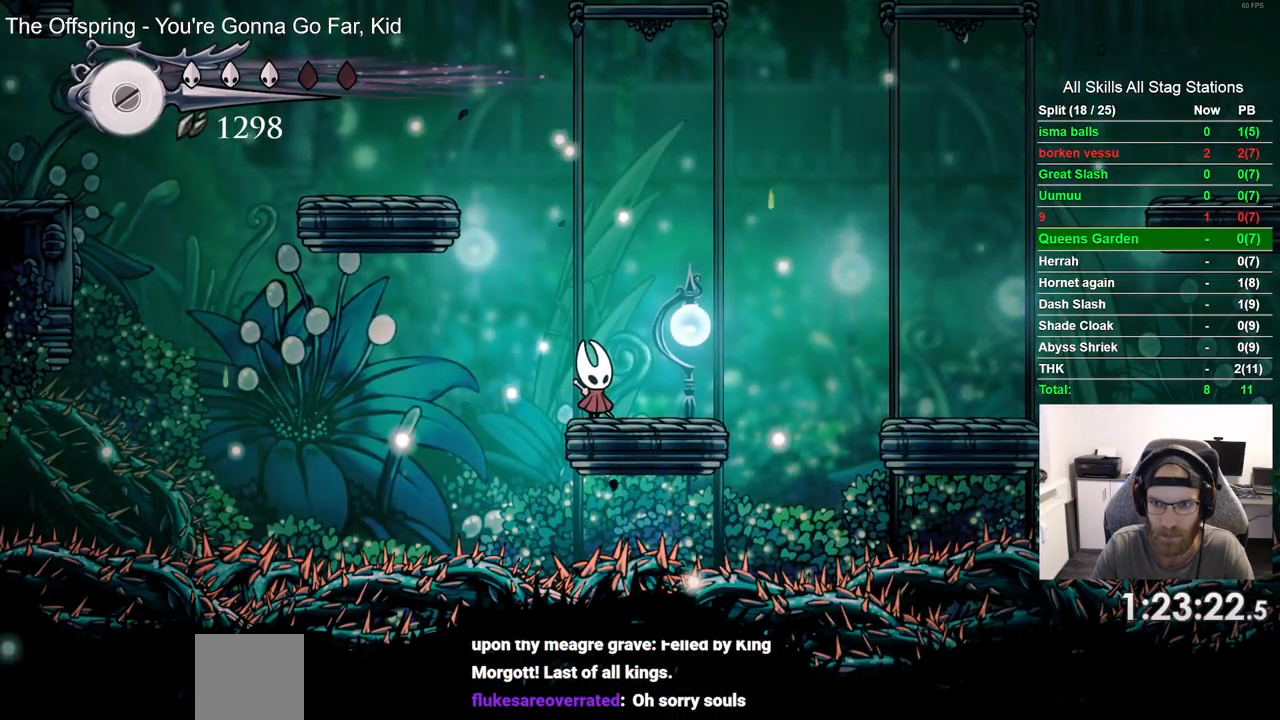
{"buttons": ["CROSS"], "left_stick": "center", "right_stick": "center", "events": [[333, "CROSS", "down"]]}
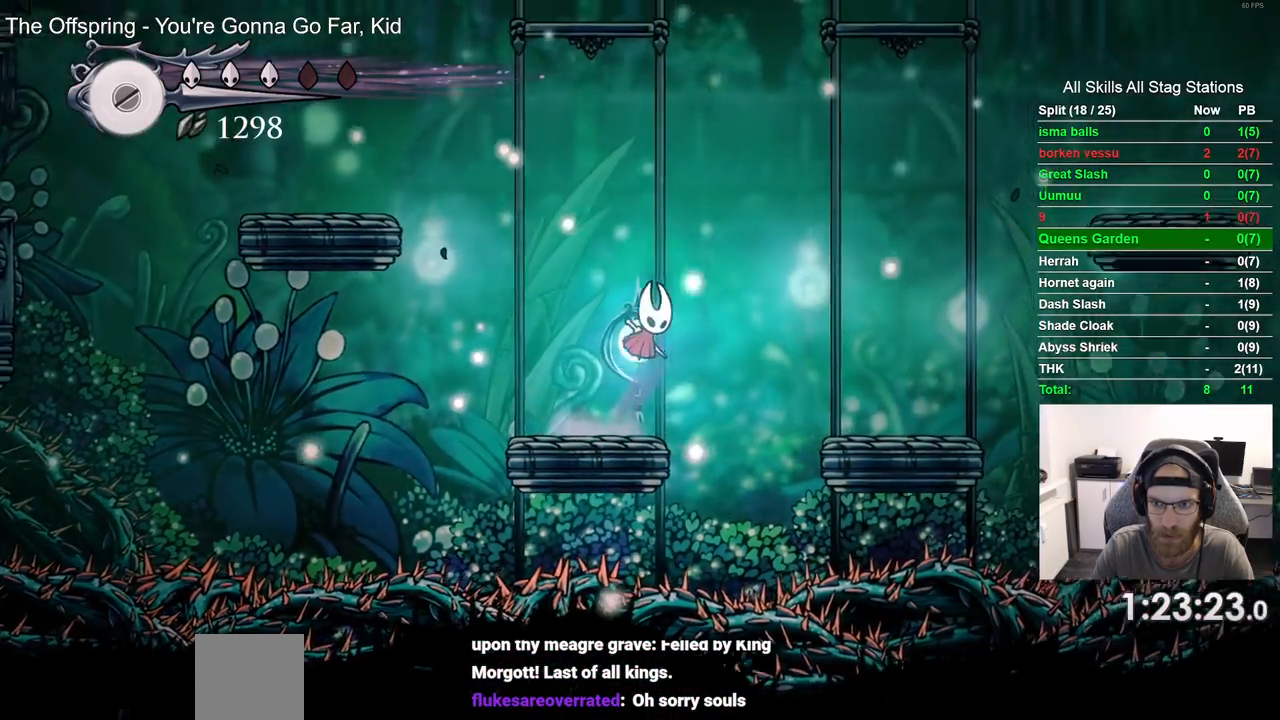
{"buttons": [], "left_stick": "center", "right_stick": "center", "events": [[167, "CROSS", "up"]]}
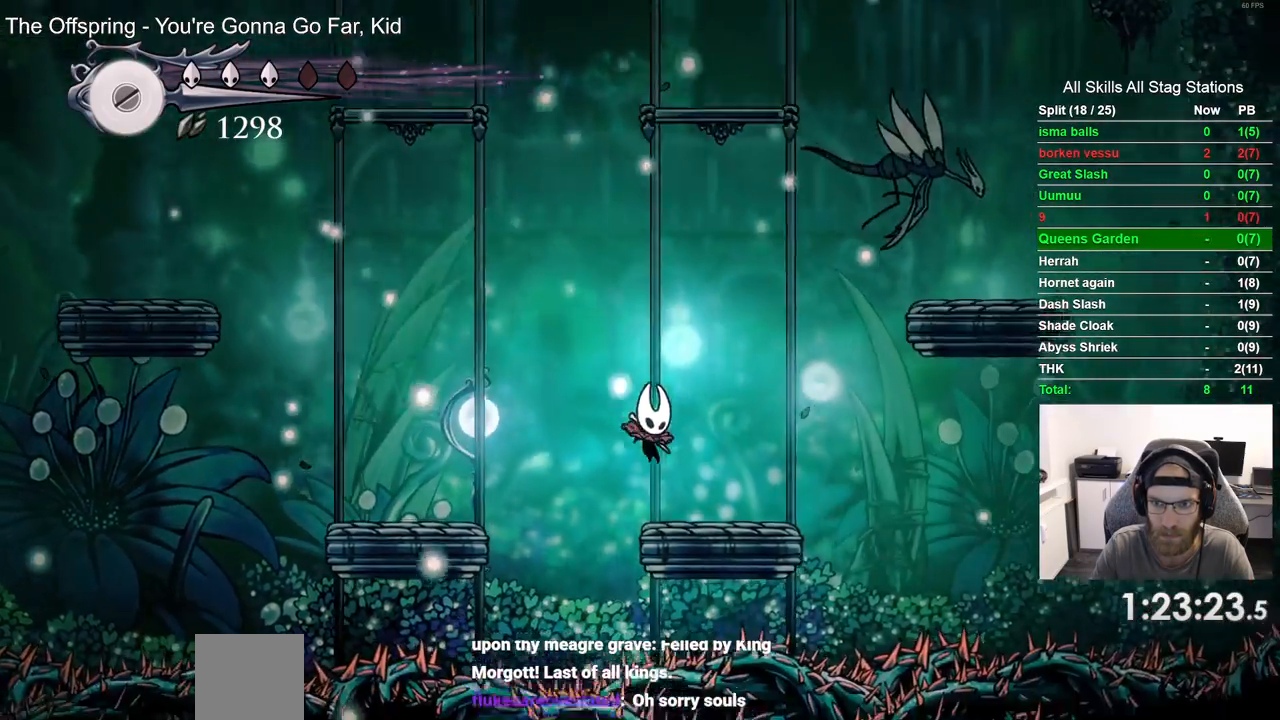
{"buttons": ["CROSS", "SQUARE"], "left_stick": "center", "right_stick": "center", "events": [[183, "CROSS", "down"], [467, "SQUARE", "down"]]}
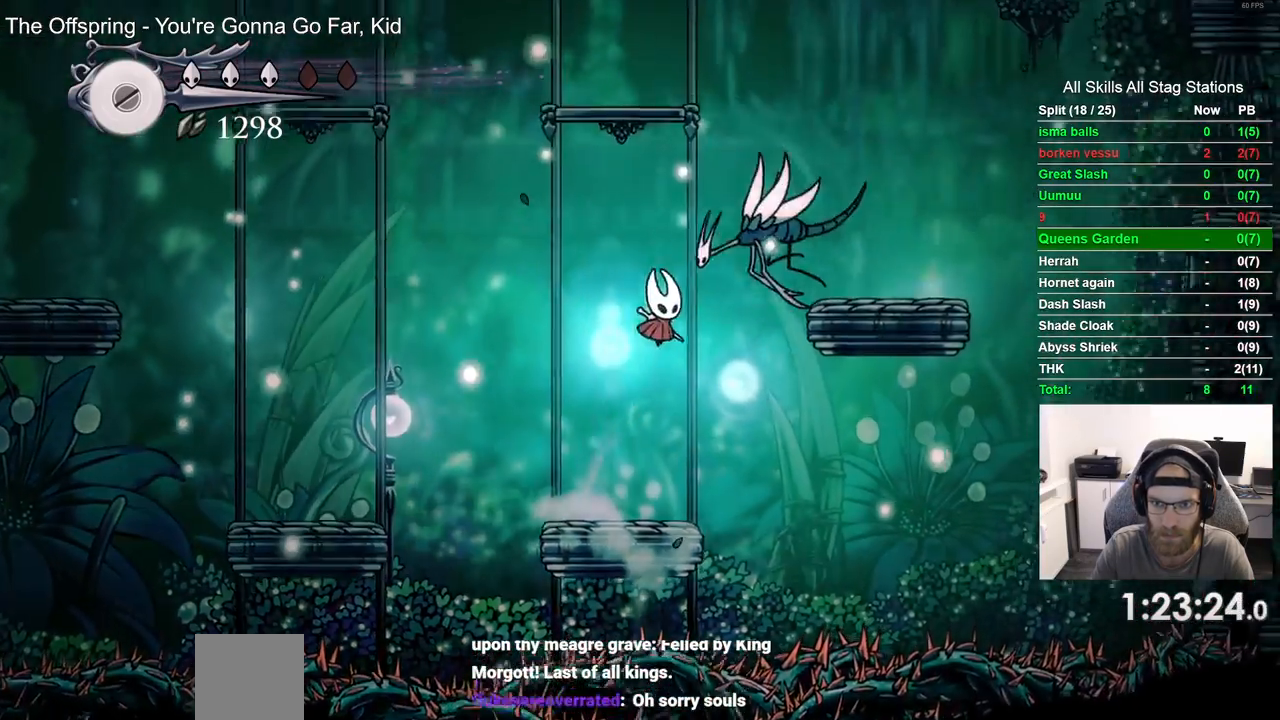
{"buttons": [], "left_stick": "center", "right_stick": "center", "events": [[100, "SQUARE", "up"], [117, "CROSS", "up"]]}
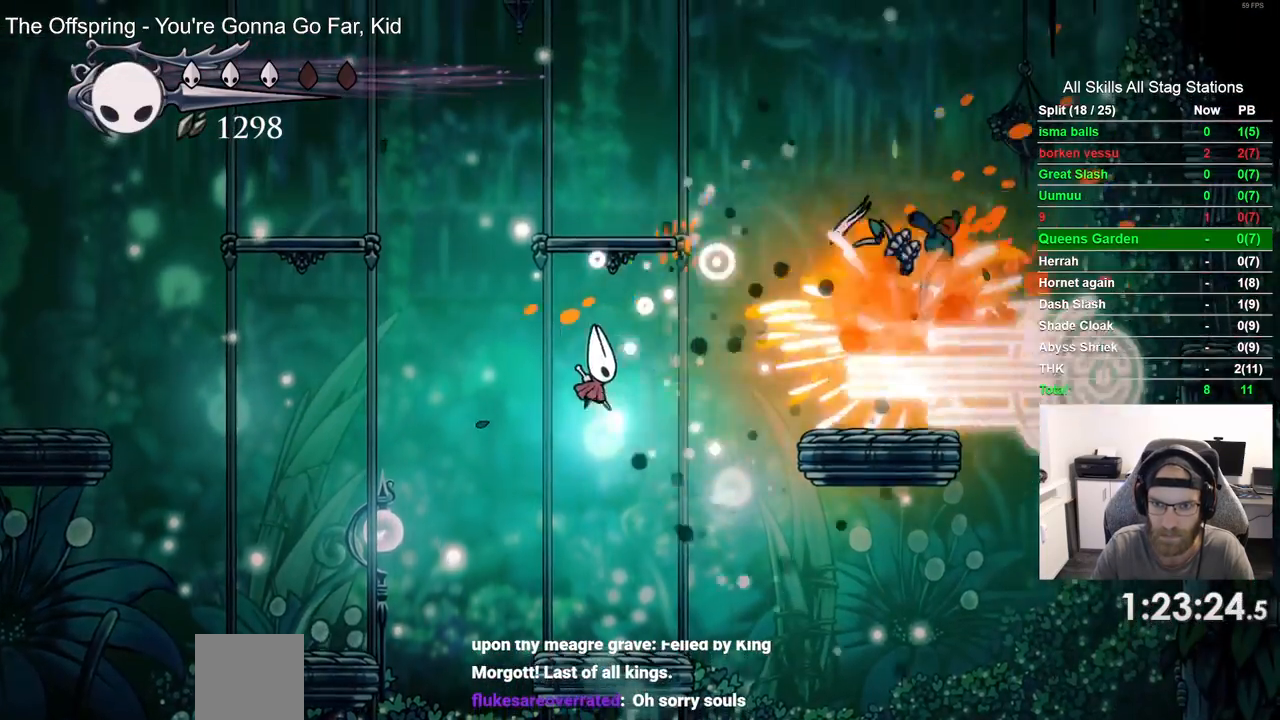
{"buttons": [], "left_stick": "center", "right_stick": "center", "events": []}
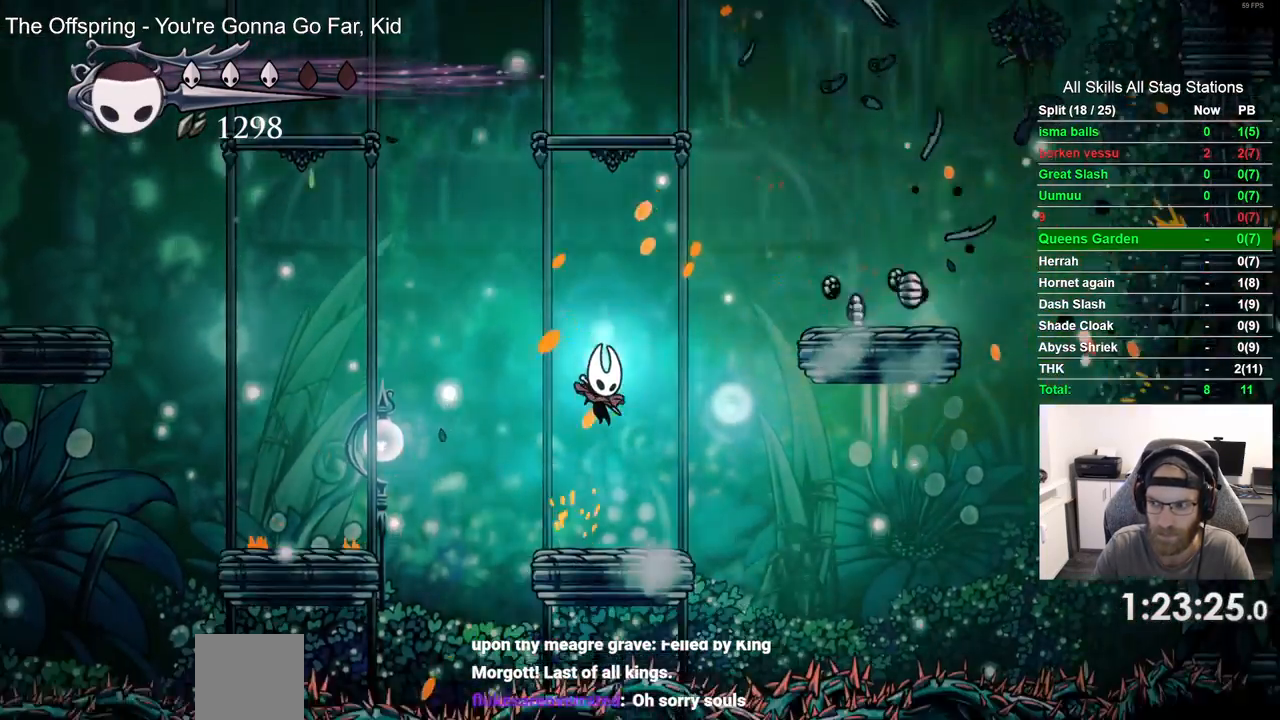
{"buttons": ["CROSS"], "left_stick": "center", "right_stick": "center"}
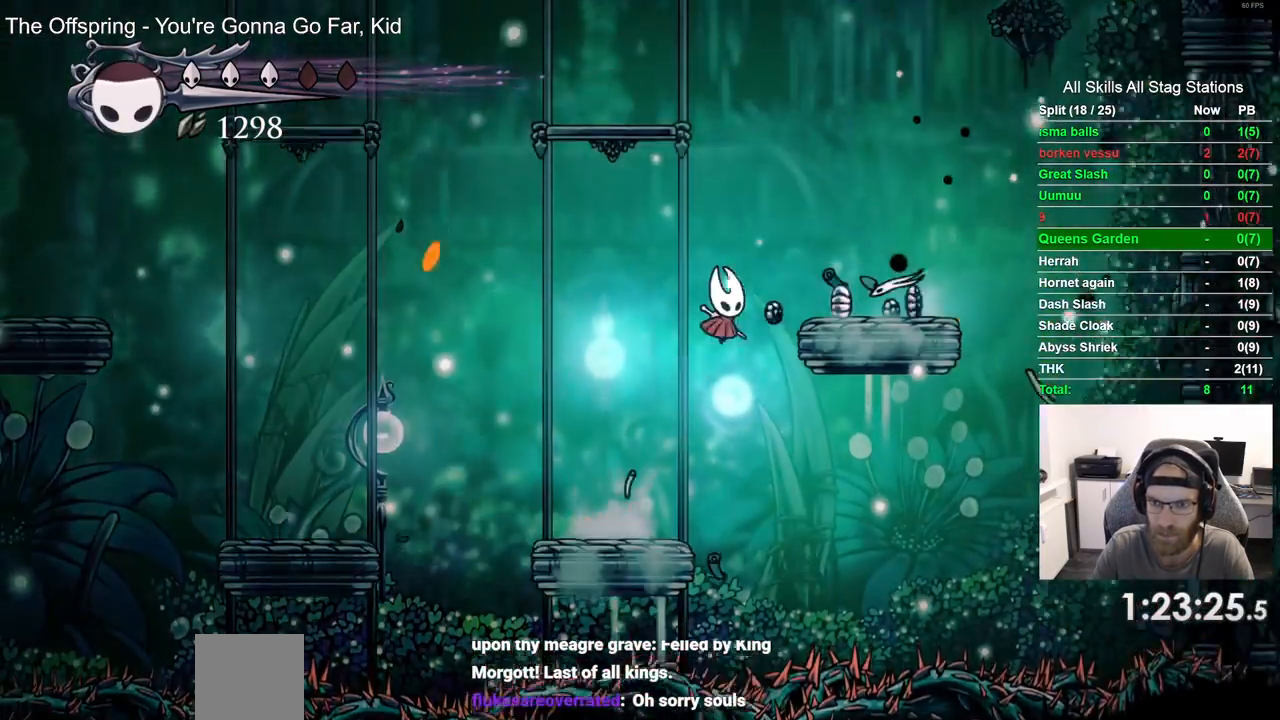
{"buttons": [], "left_stick": "center", "right_stick": "center", "events": [[183, "CROSS", "up"]]}
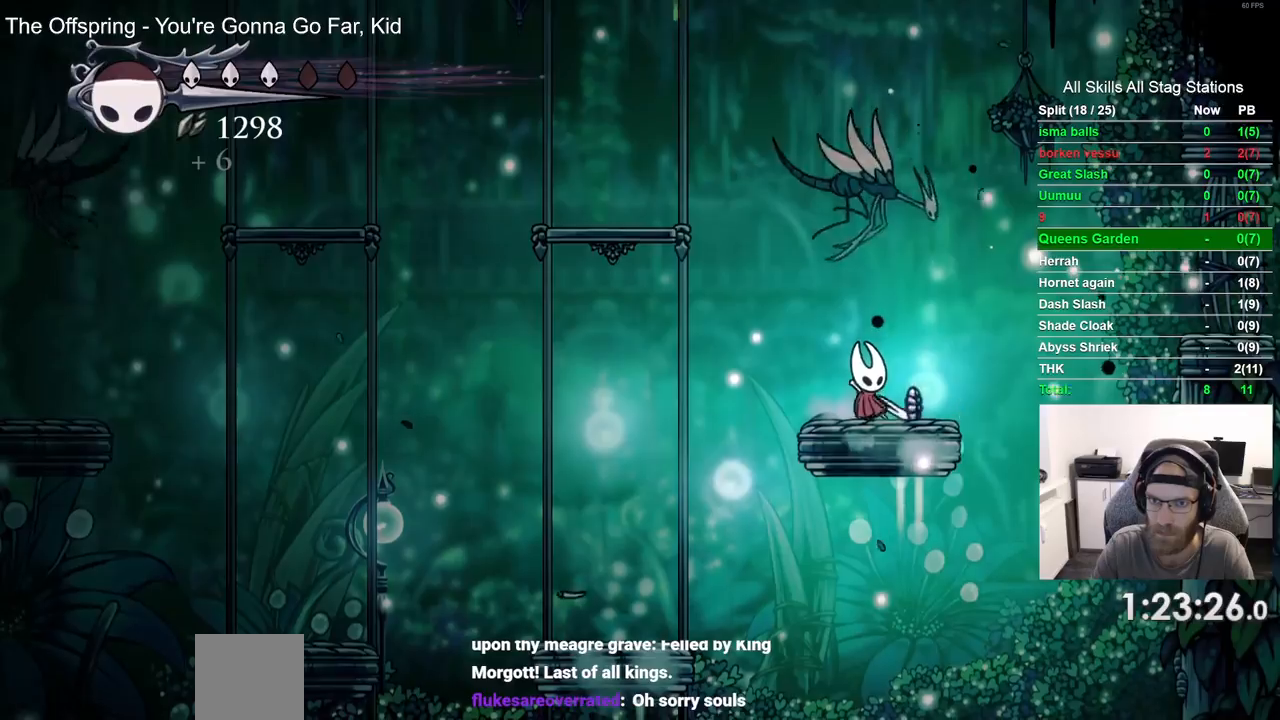
{"buttons": ["CROSS"], "left_stick": "center", "right_stick": "center", "events": [[467, "CROSS", "down"]]}
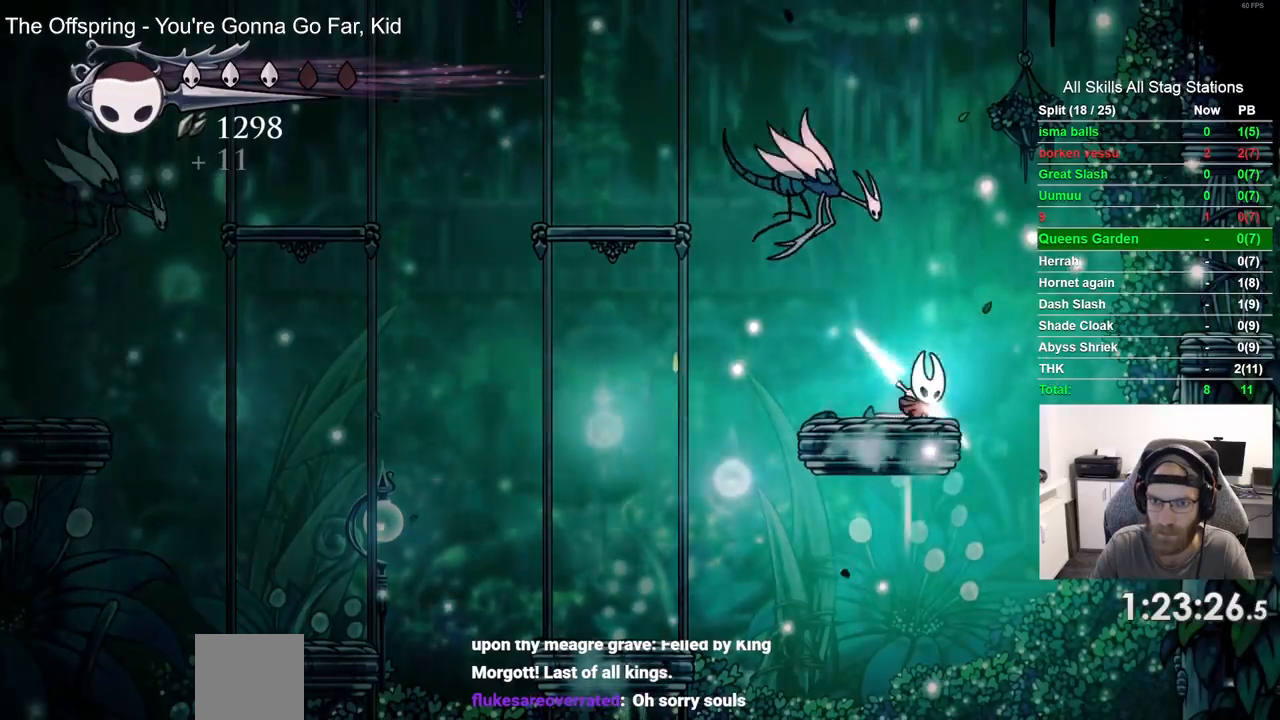
{"buttons": [], "left_stick": "center", "right_stick": "center", "events": [[67, "DPAD_LEFT", "down"], [150, "SQUARE", "down"], [283, "DPAD_LEFT", "up"], [283, "DPAD_UP", "down"], [333, "DPAD_UP", "up"], [333, "SQUARE", "up"], [433, "CROSS", "up"]]}
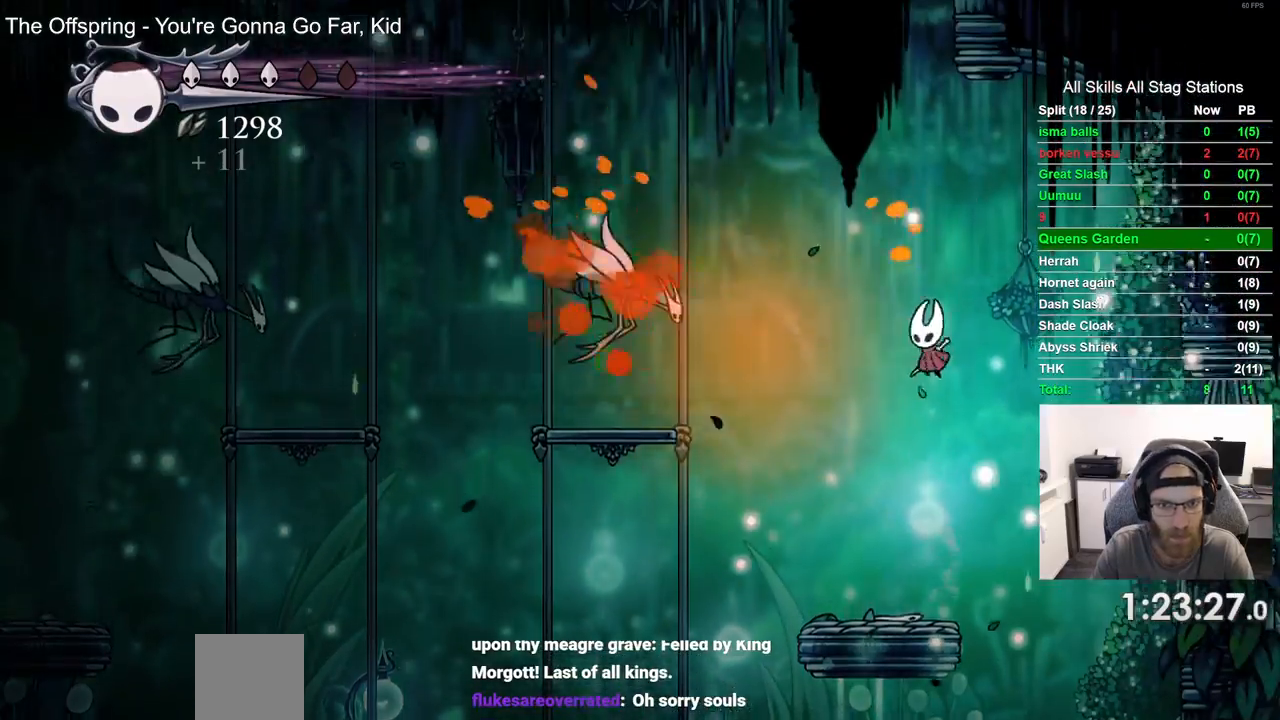
{"buttons": [], "left_stick": "center", "right_stick": "center", "events": []}
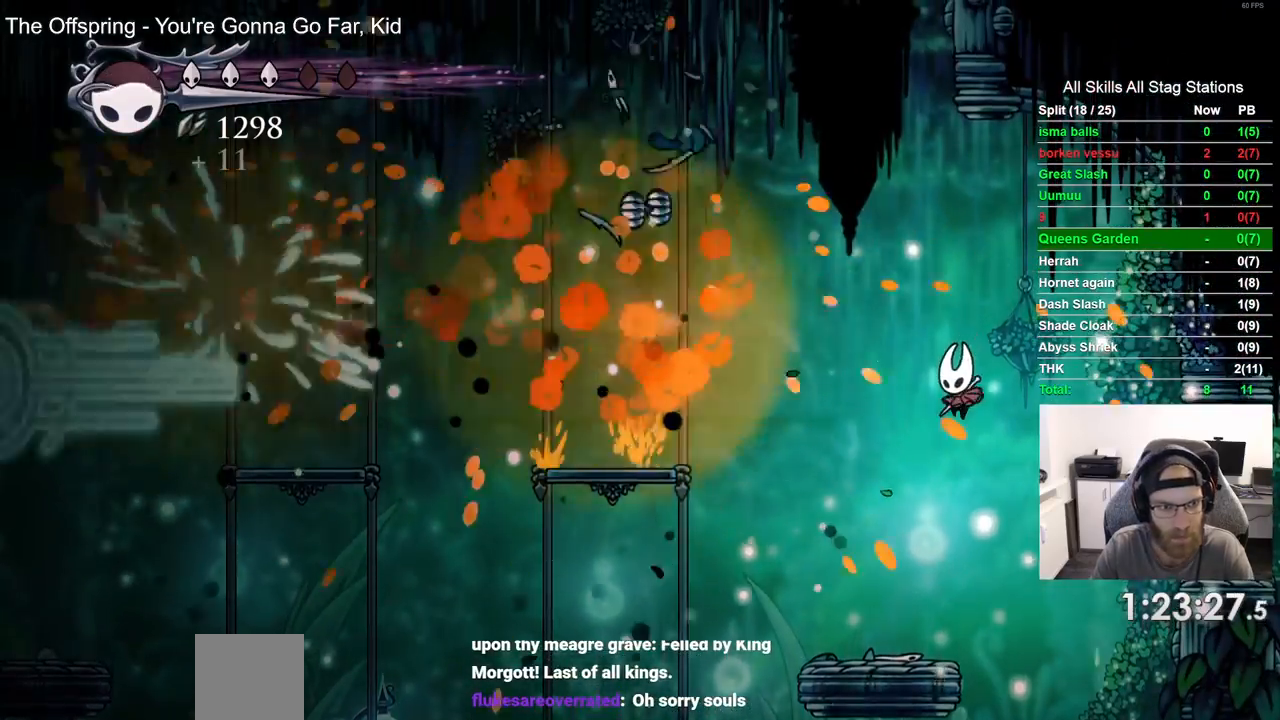
{"buttons": ["DPAD_LEFT"], "left_stick": "center", "right_stick": "center", "events": [[400, "DPAD_LEFT", "down"]]}